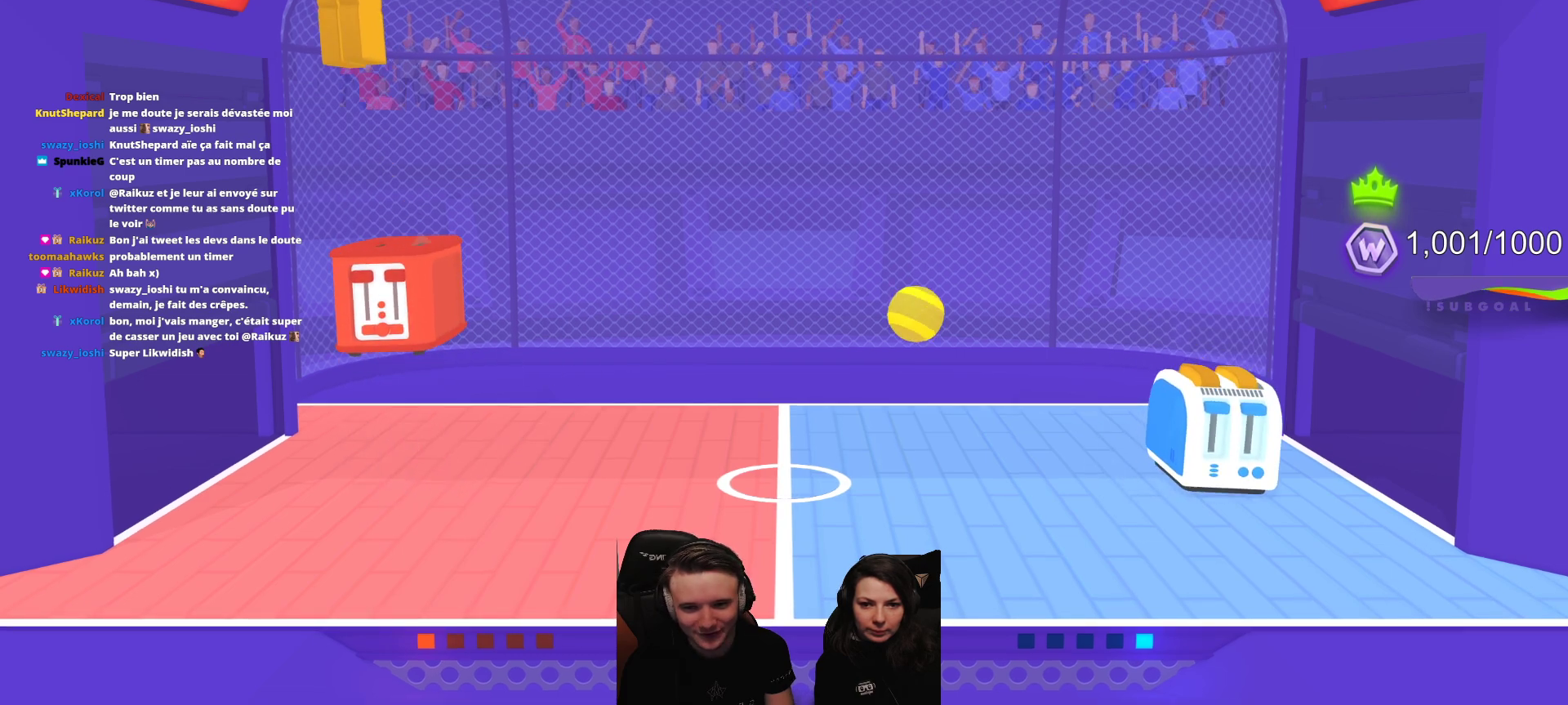
Gameplay with a controller (Xbox layout); each line is a JSON object with the inputs held at the frame after it. "events" lists button and stick changes between this image and that frame as [ms after this image, input, new state], when the widget could be followed in between. Not read: right_stick.
{"buttons": [], "left_stick": "center", "events": [[50, "L2", "down"], [250, "L2", "up"]]}
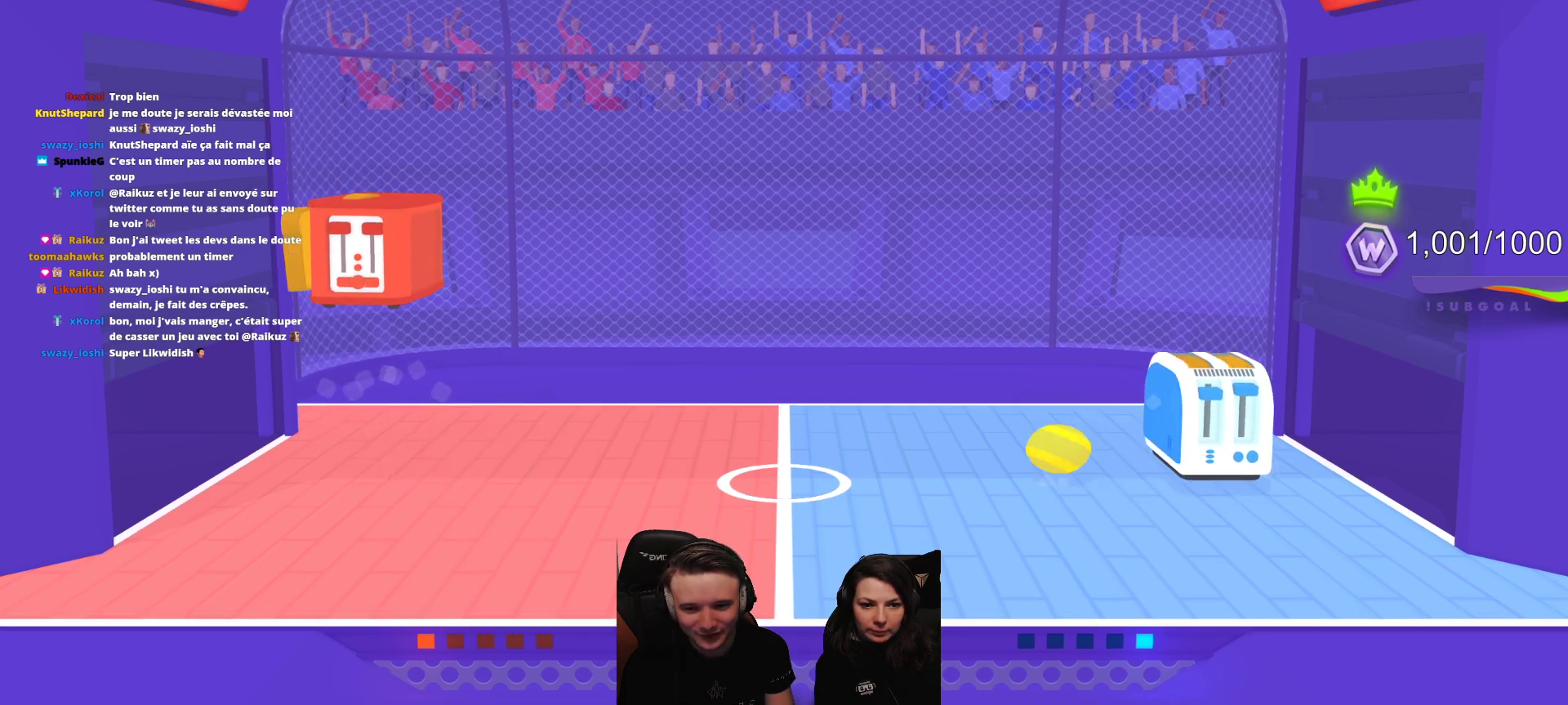
{"buttons": [], "left_stick": "center", "events": []}
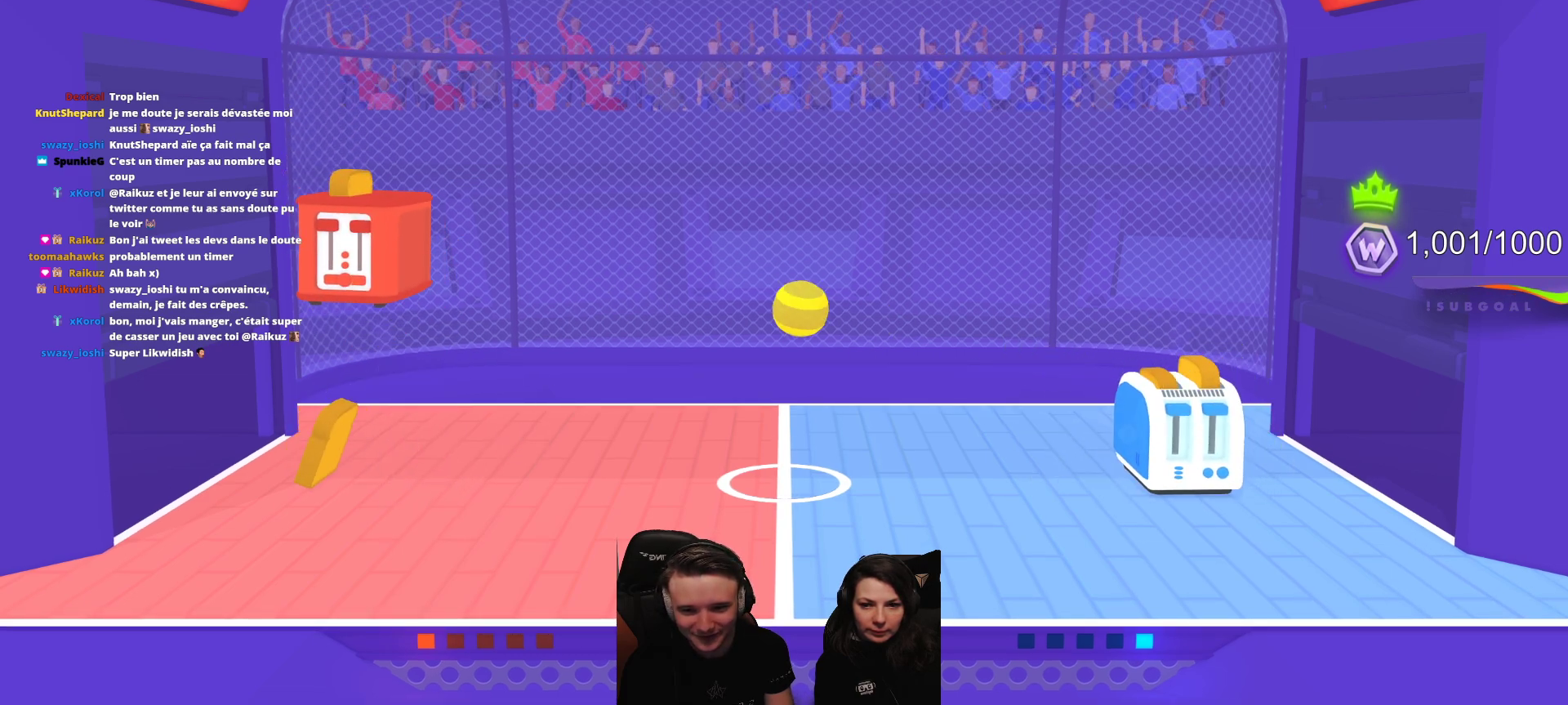
{"buttons": ["L2"], "left_stick": "center", "events": [[483, "L2", "down"]]}
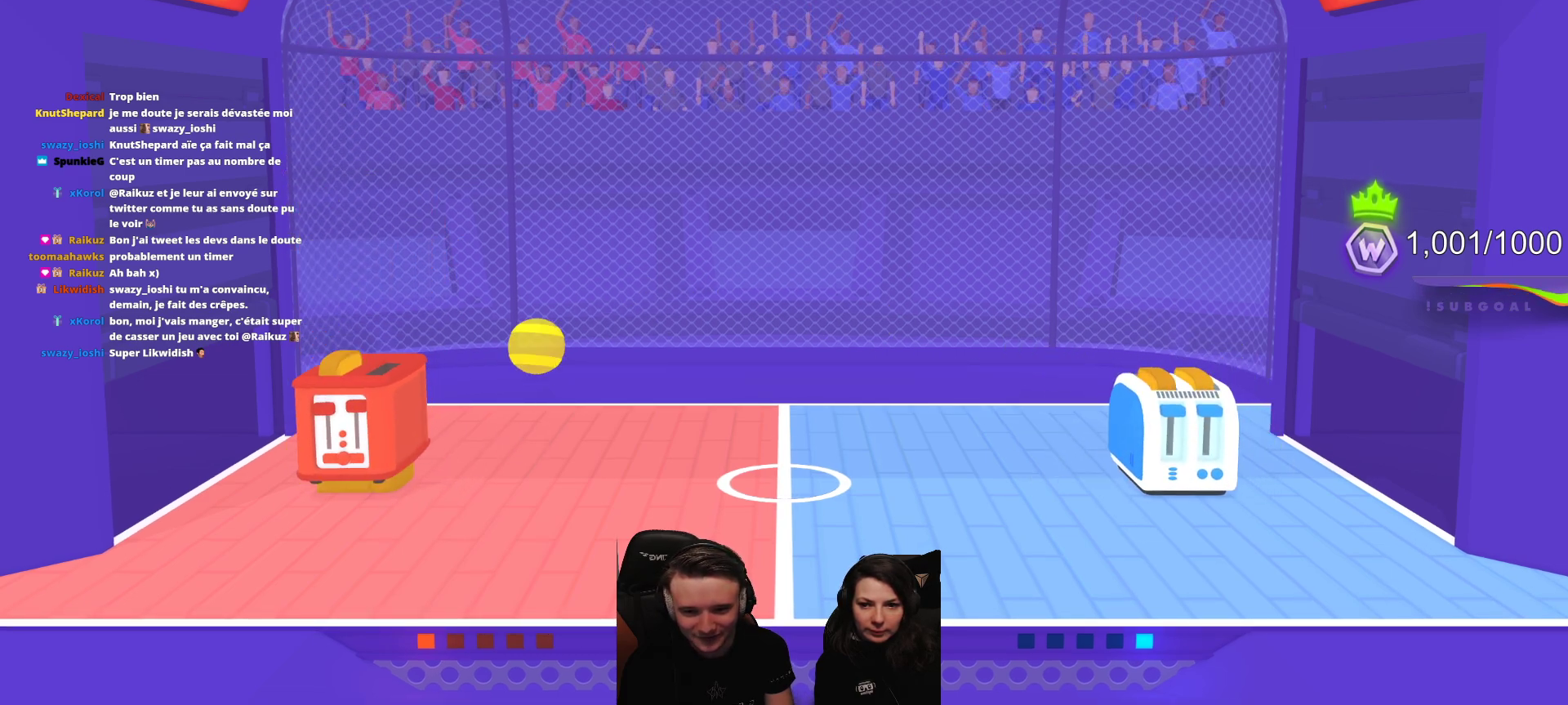
{"buttons": [], "left_stick": "center", "events": [[200, "L2", "up"]]}
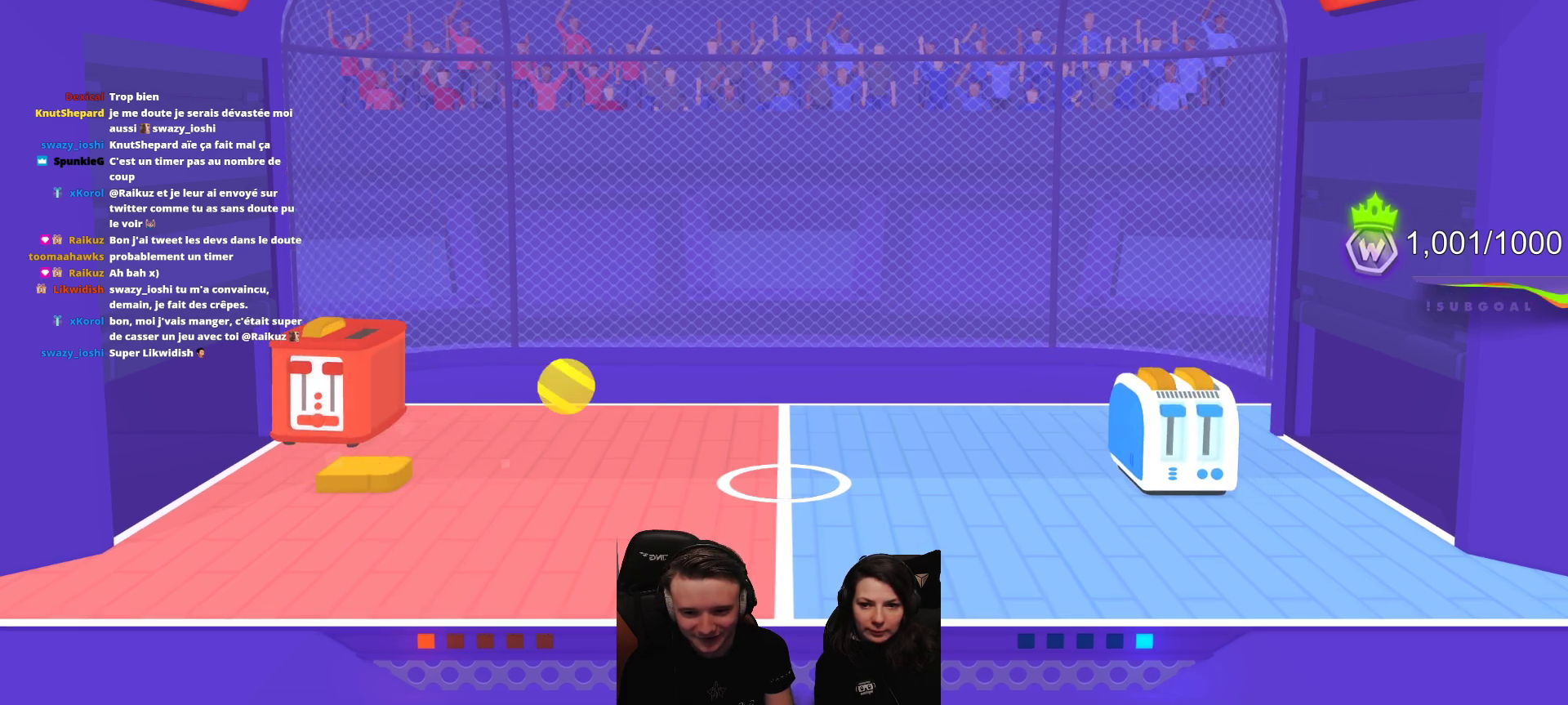
{"buttons": [], "left_stick": "center", "events": []}
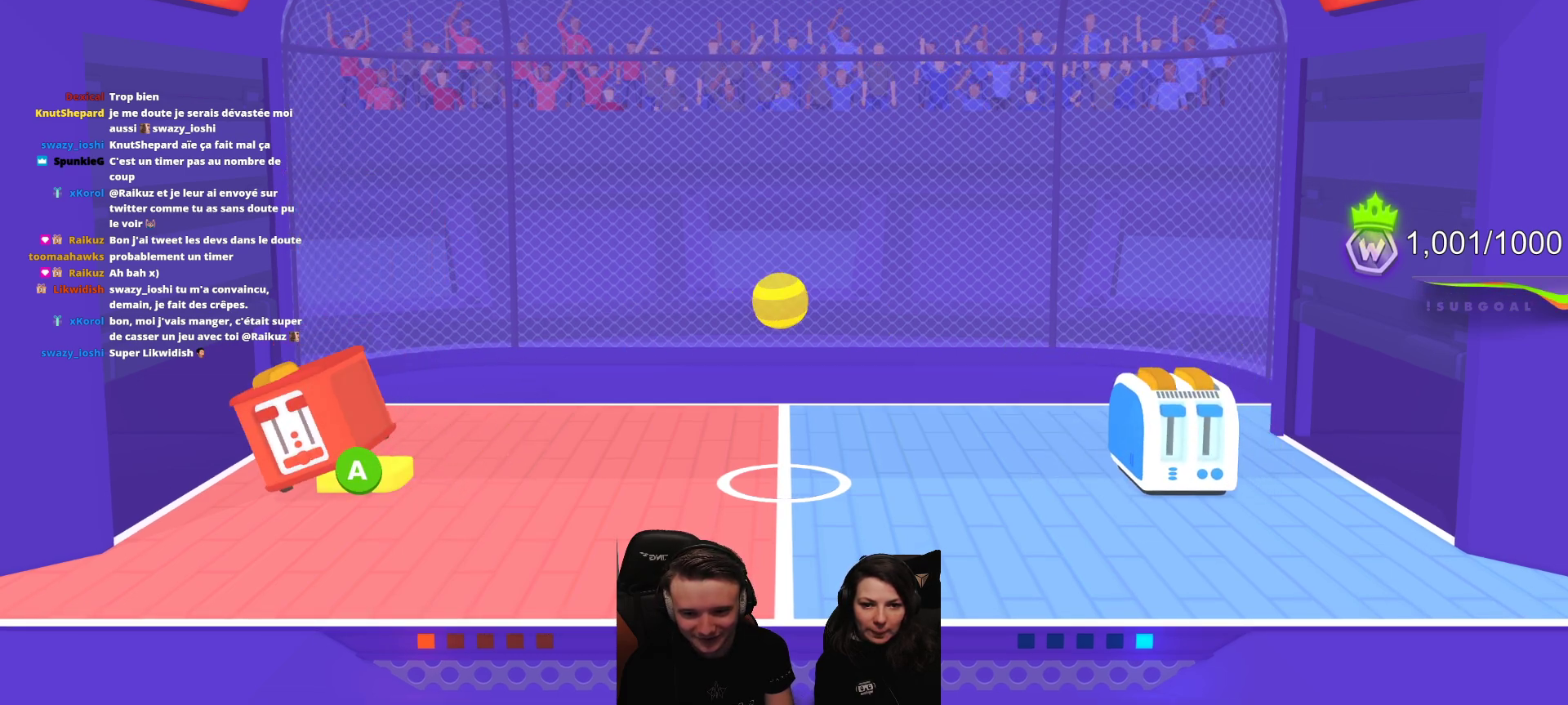
{"buttons": [], "left_stick": "center", "events": [[67, "A", "down"], [167, "A", "up"]]}
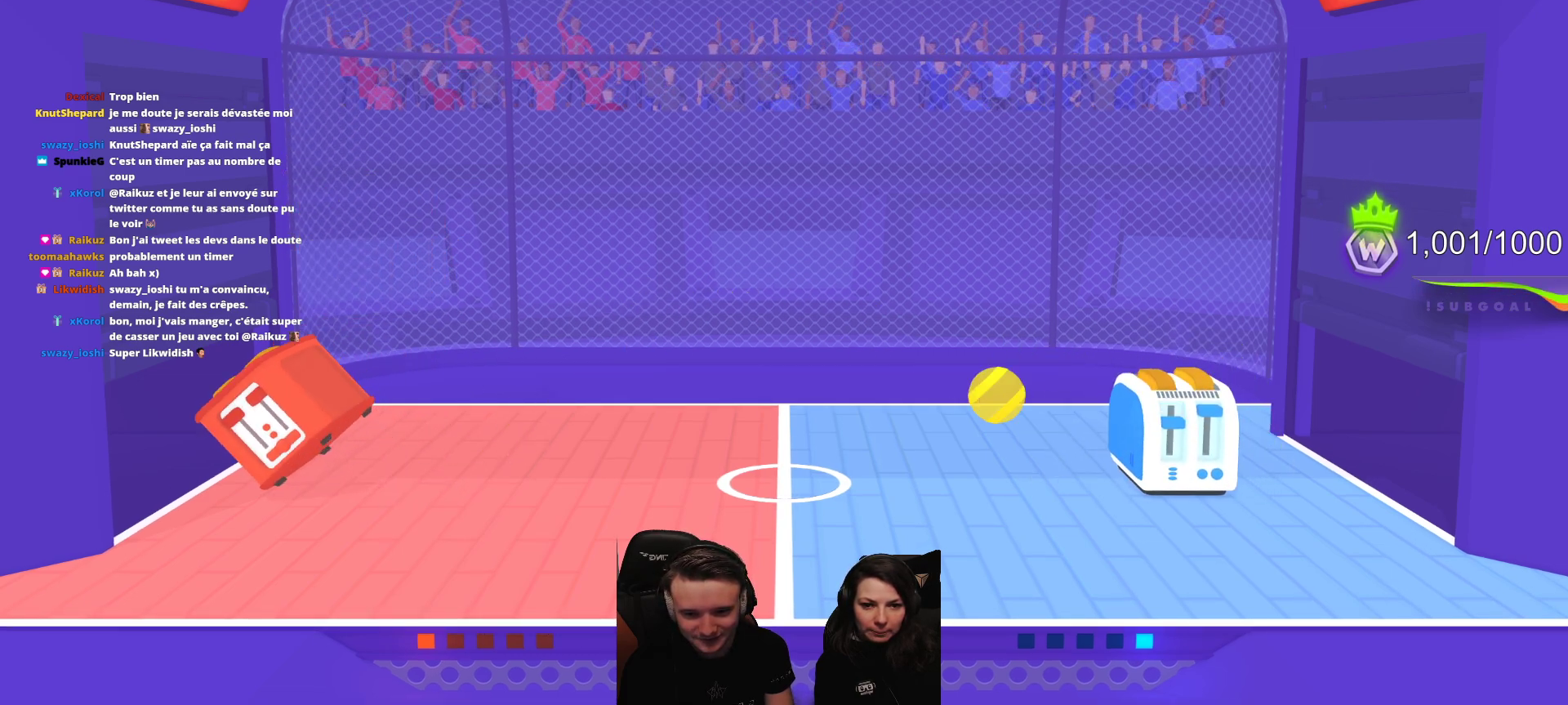
{"buttons": [], "left_stick": "center", "events": [[50, "R2", "down"], [217, "R2", "up"], [300, "R2", "down"], [433, "R2", "up"]]}
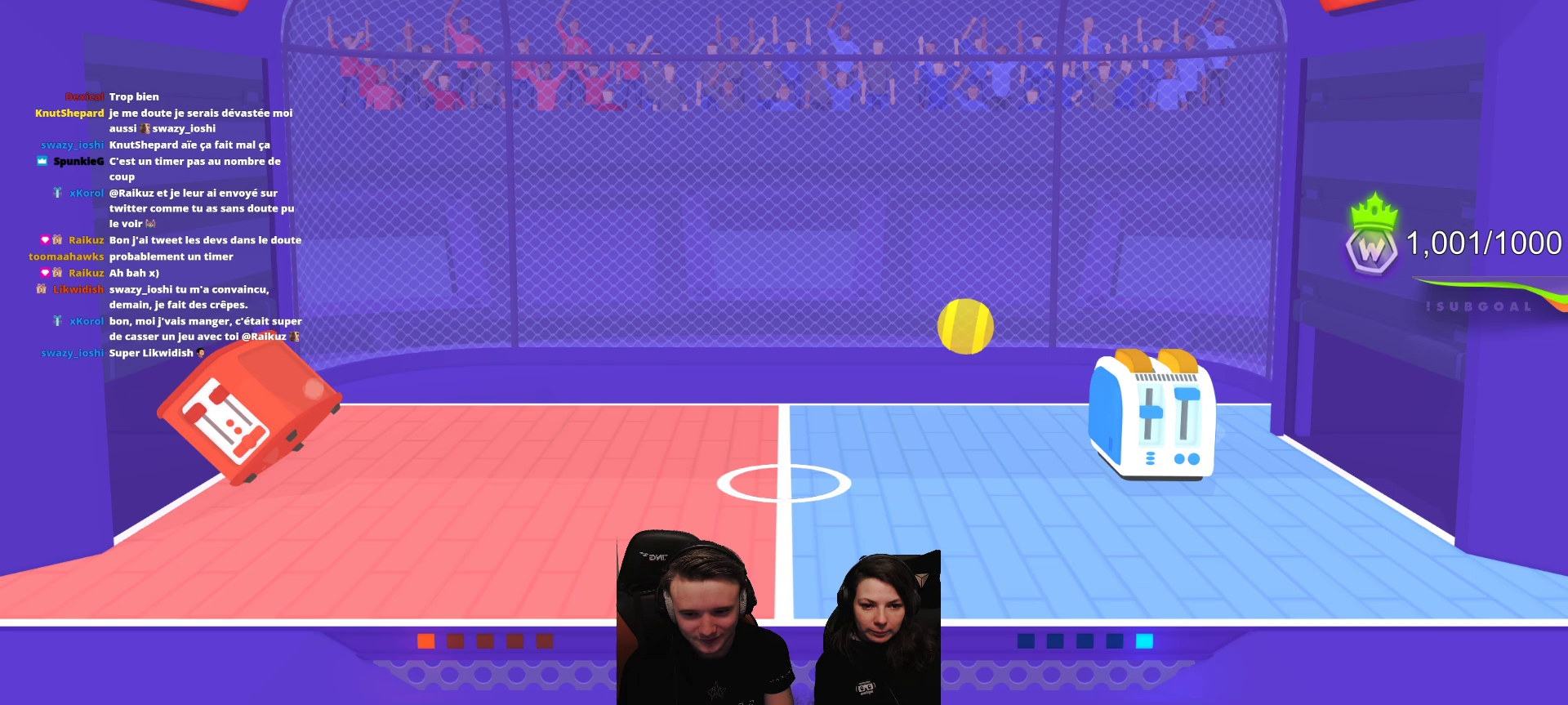
{"buttons": [], "left_stick": "center", "events": [[83, "R2", "down"], [200, "R2", "up"]]}
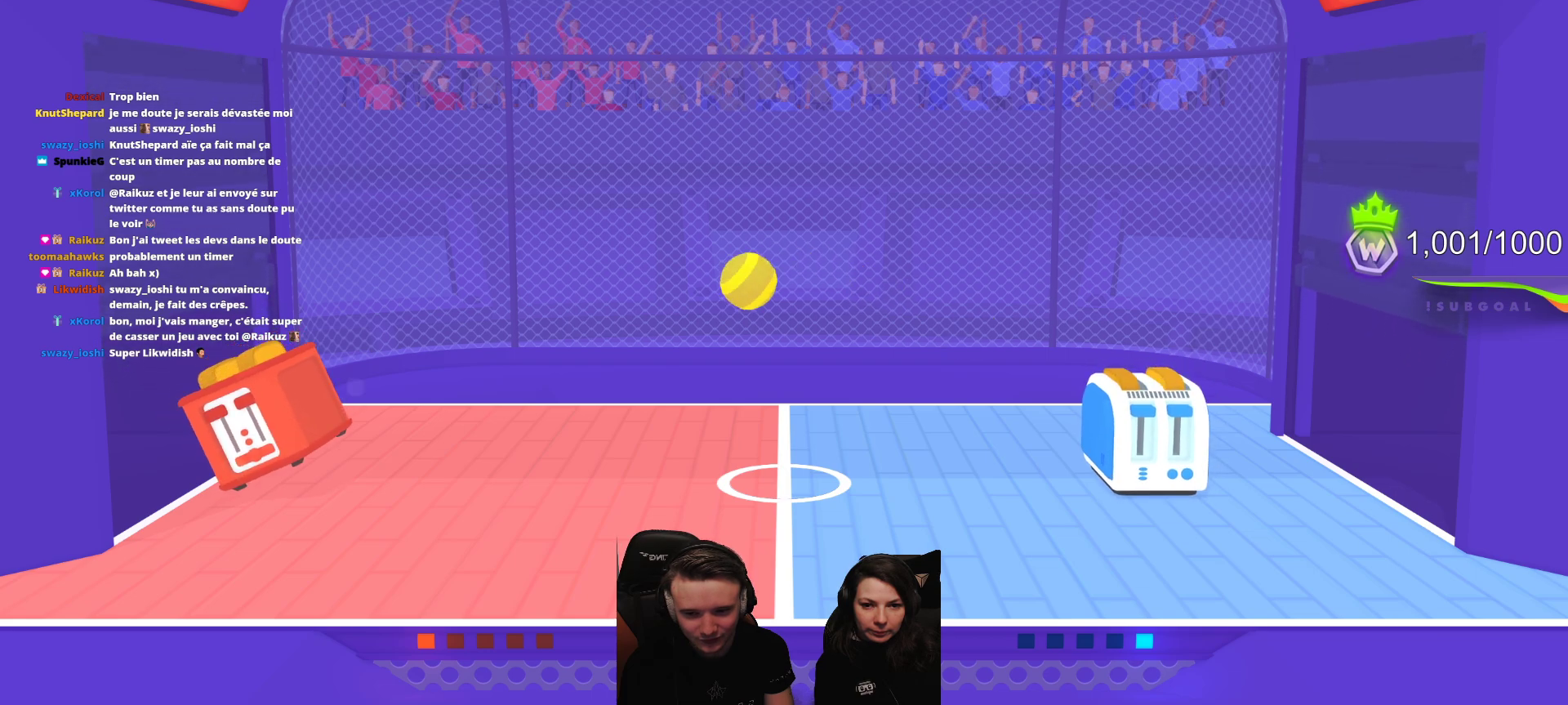
{"buttons": [], "left_stick": "center", "events": []}
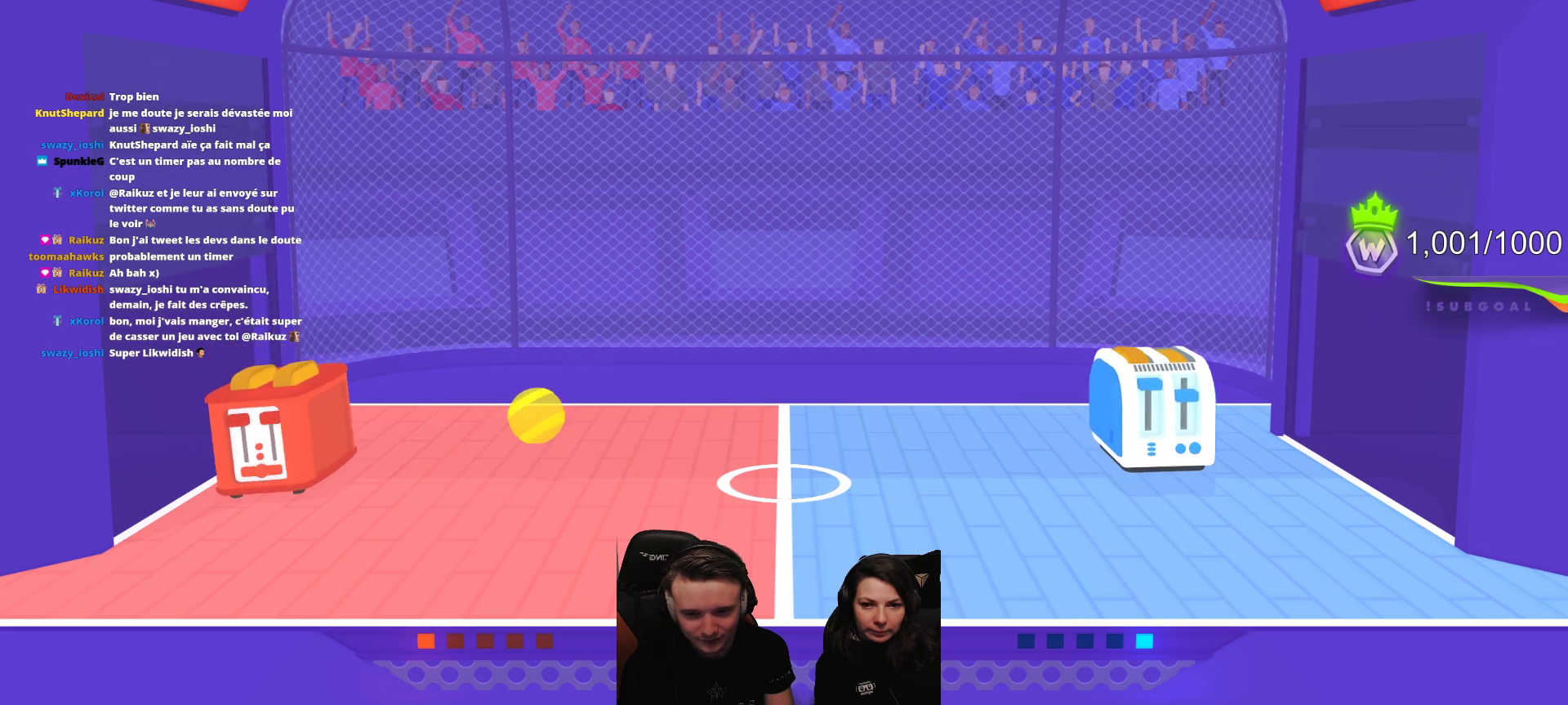
{"buttons": [], "left_stick": "center", "events": [[33, "R2", "down"], [150, "L2", "down"], [400, "R2", "up"], [417, "L2", "up"]]}
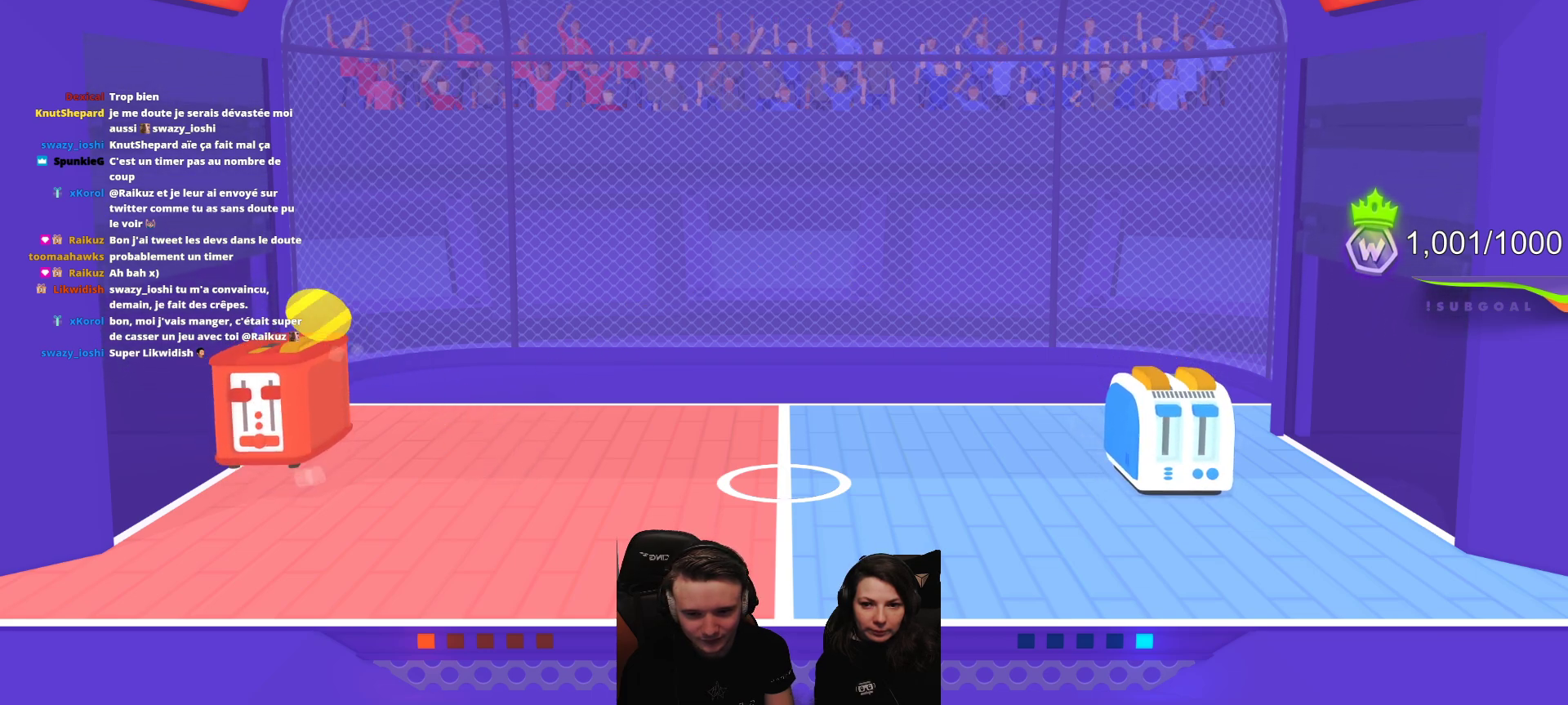
{"buttons": [], "left_stick": "center", "events": []}
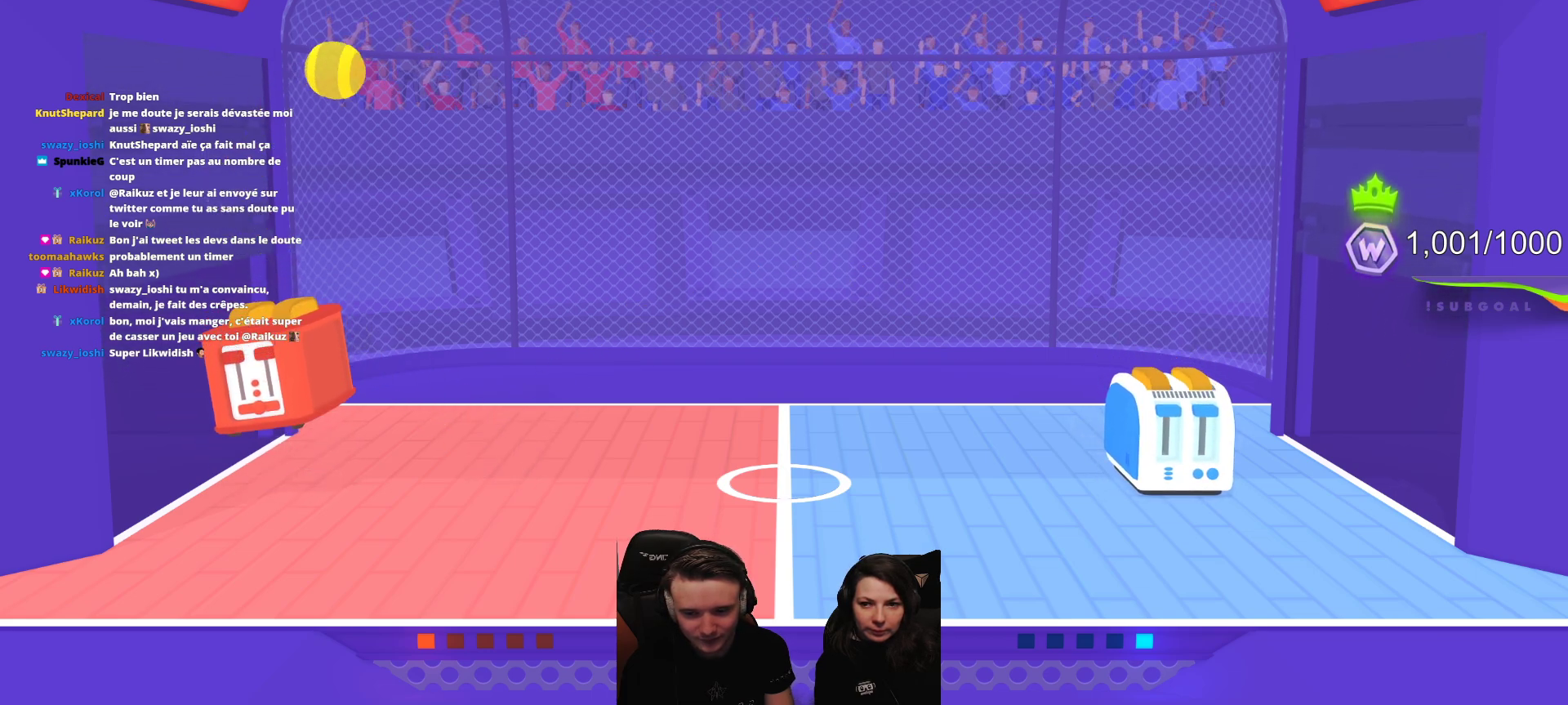
{"buttons": [], "left_stick": "center", "events": []}
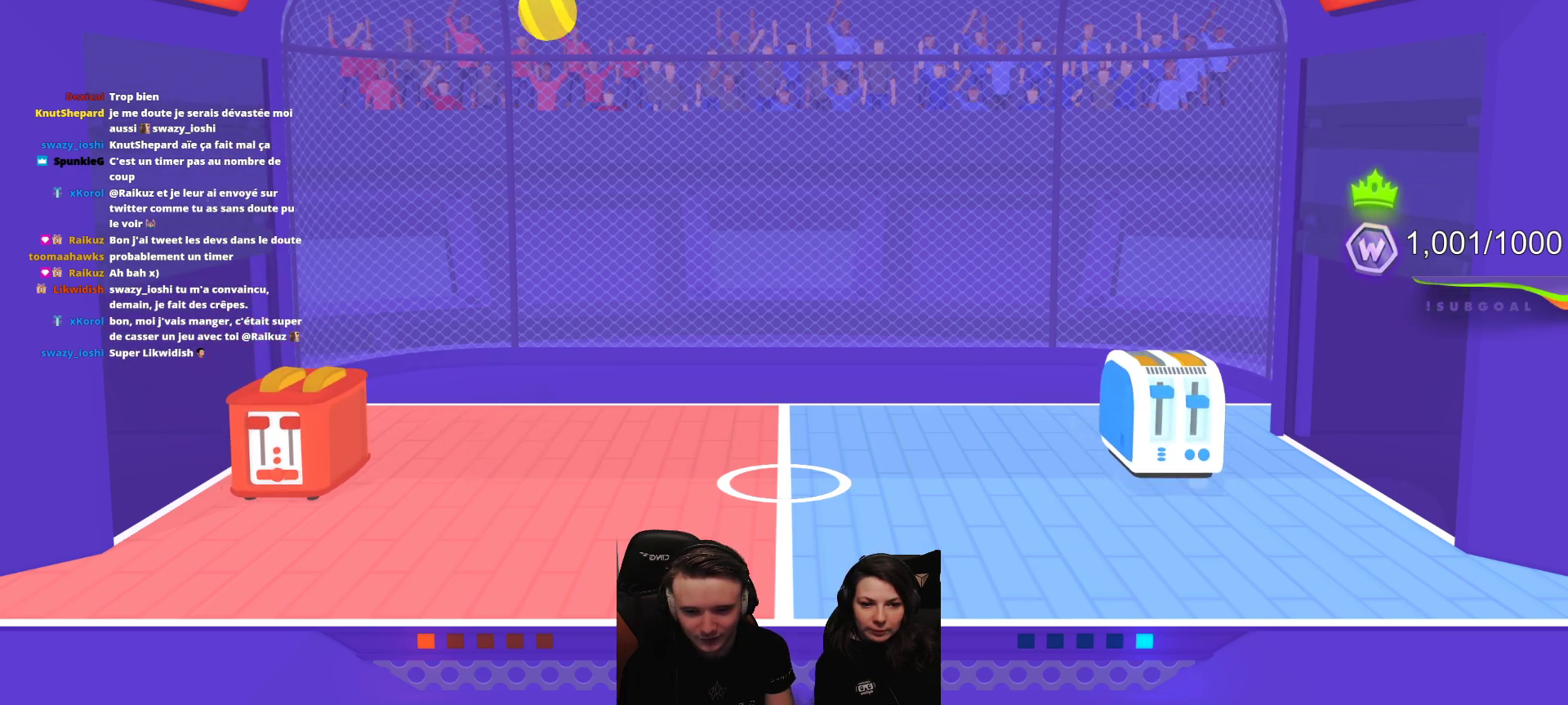
{"buttons": [], "left_stick": "center", "events": [[17, "R2", "down"], [167, "R2", "up"]]}
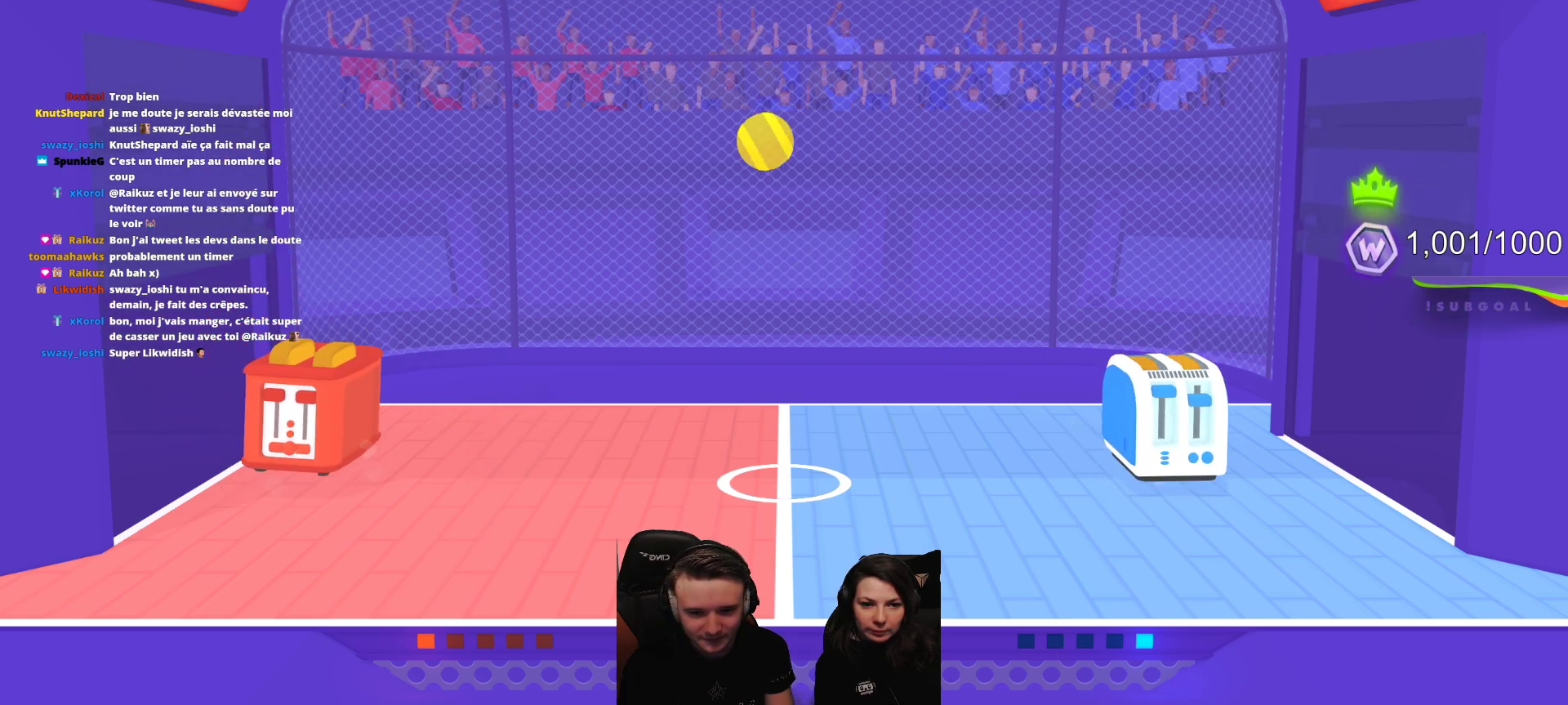
{"buttons": [], "left_stick": "center", "events": []}
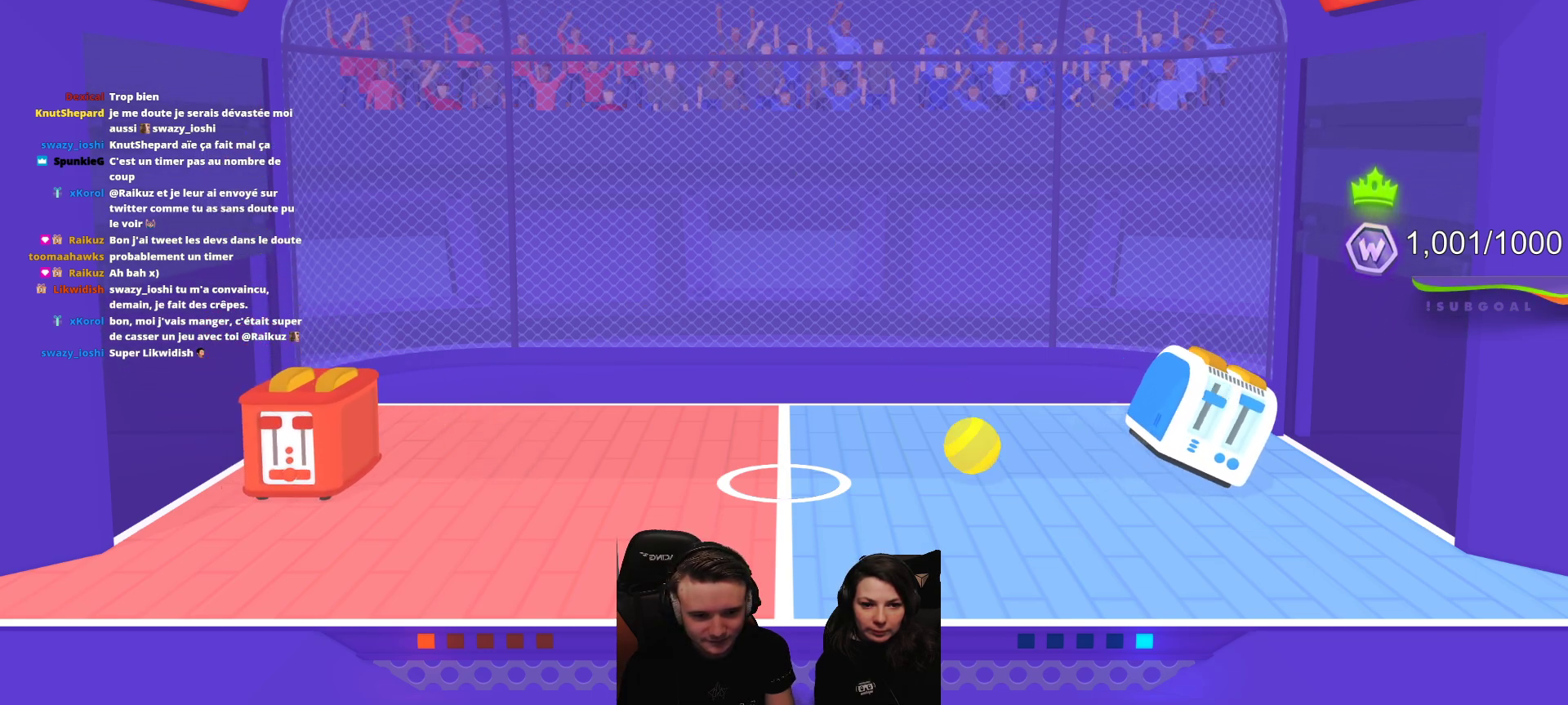
{"buttons": [], "left_stick": "center", "events": []}
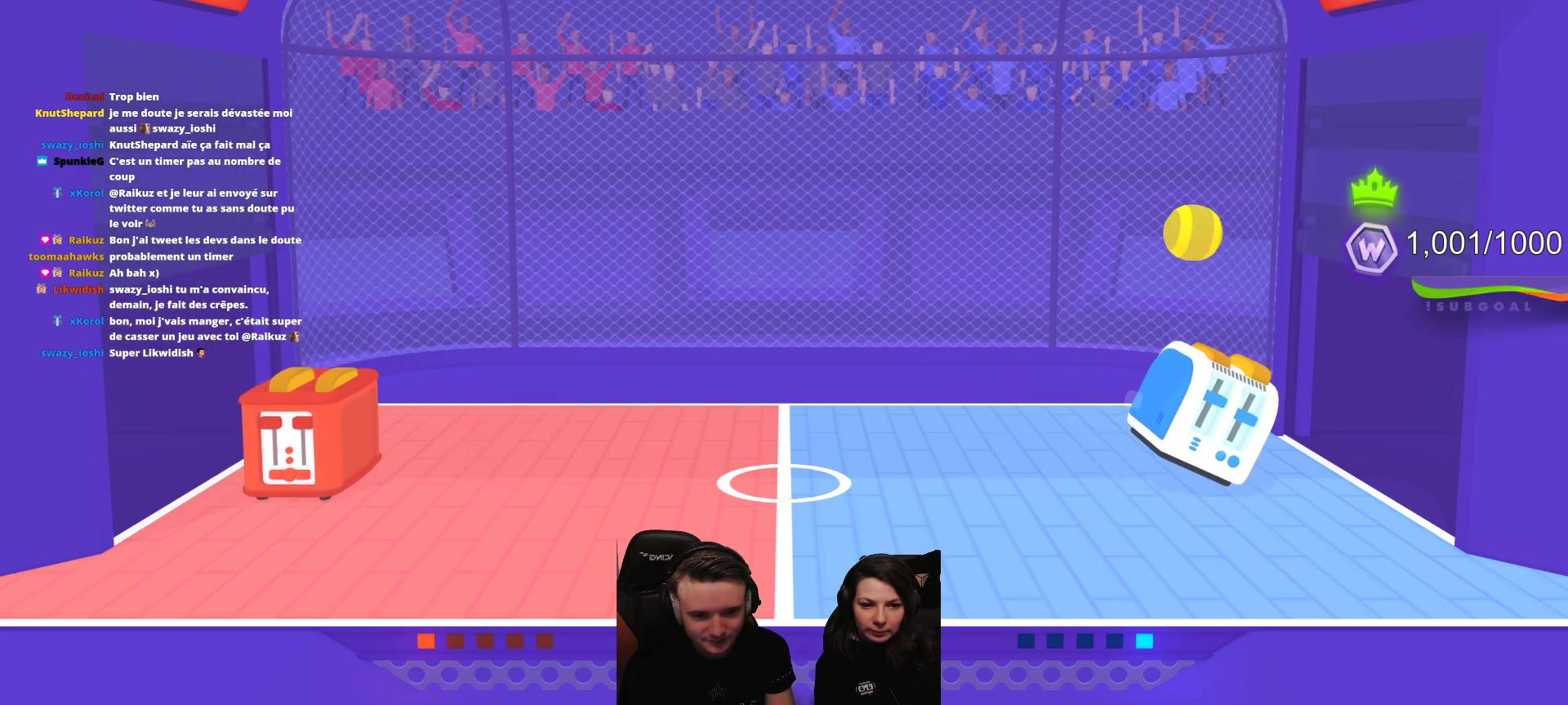
{"buttons": [], "left_stick": "center", "events": []}
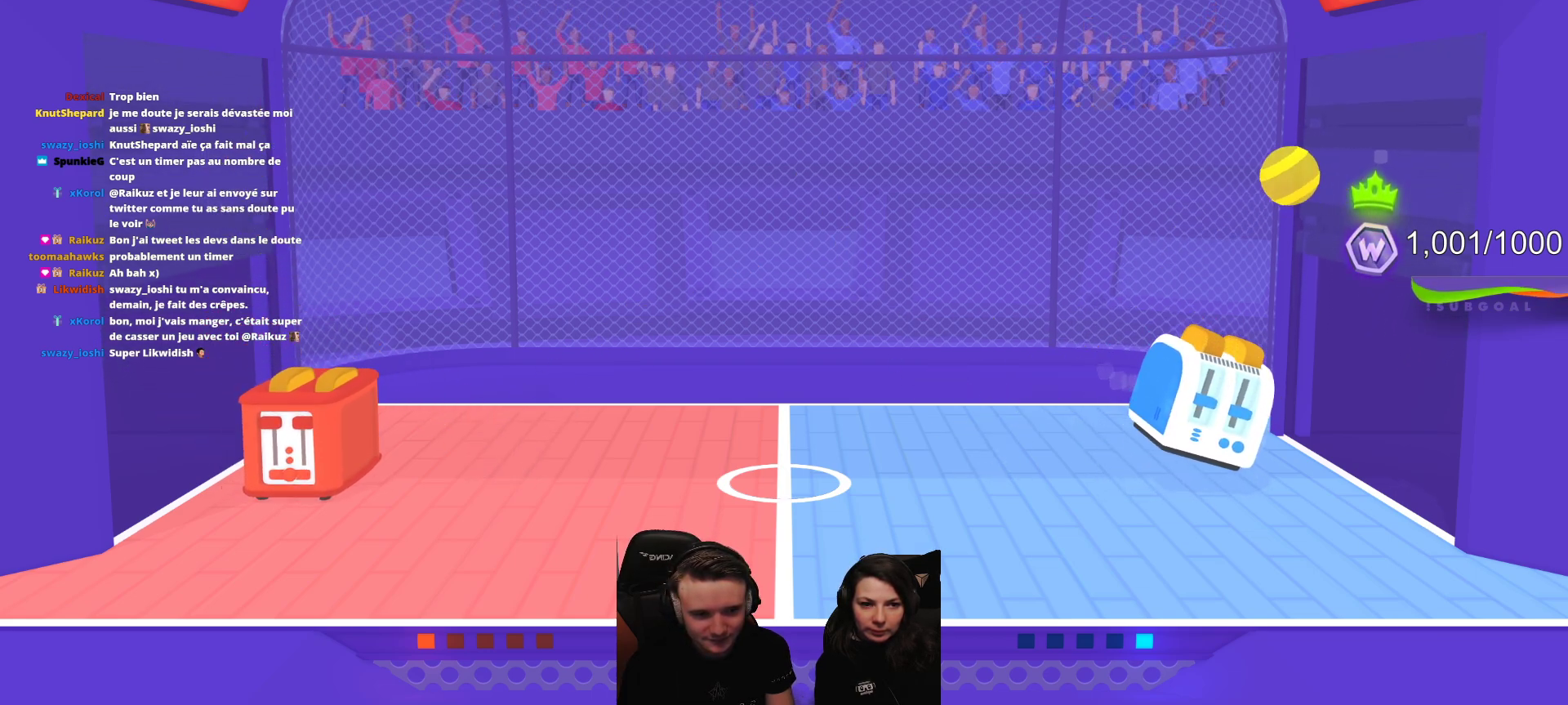
{"buttons": [], "left_stick": "center", "events": []}
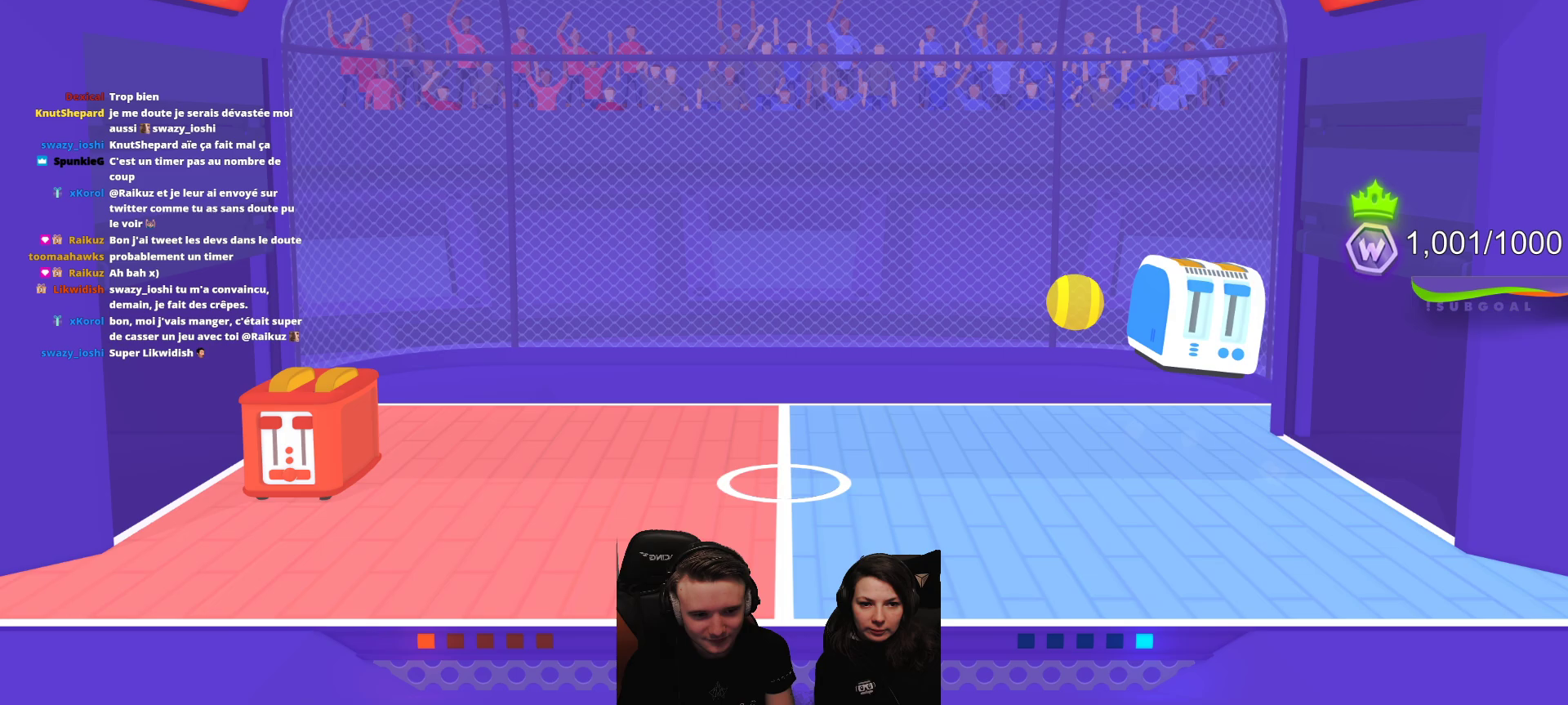
{"buttons": [], "left_stick": "center", "events": []}
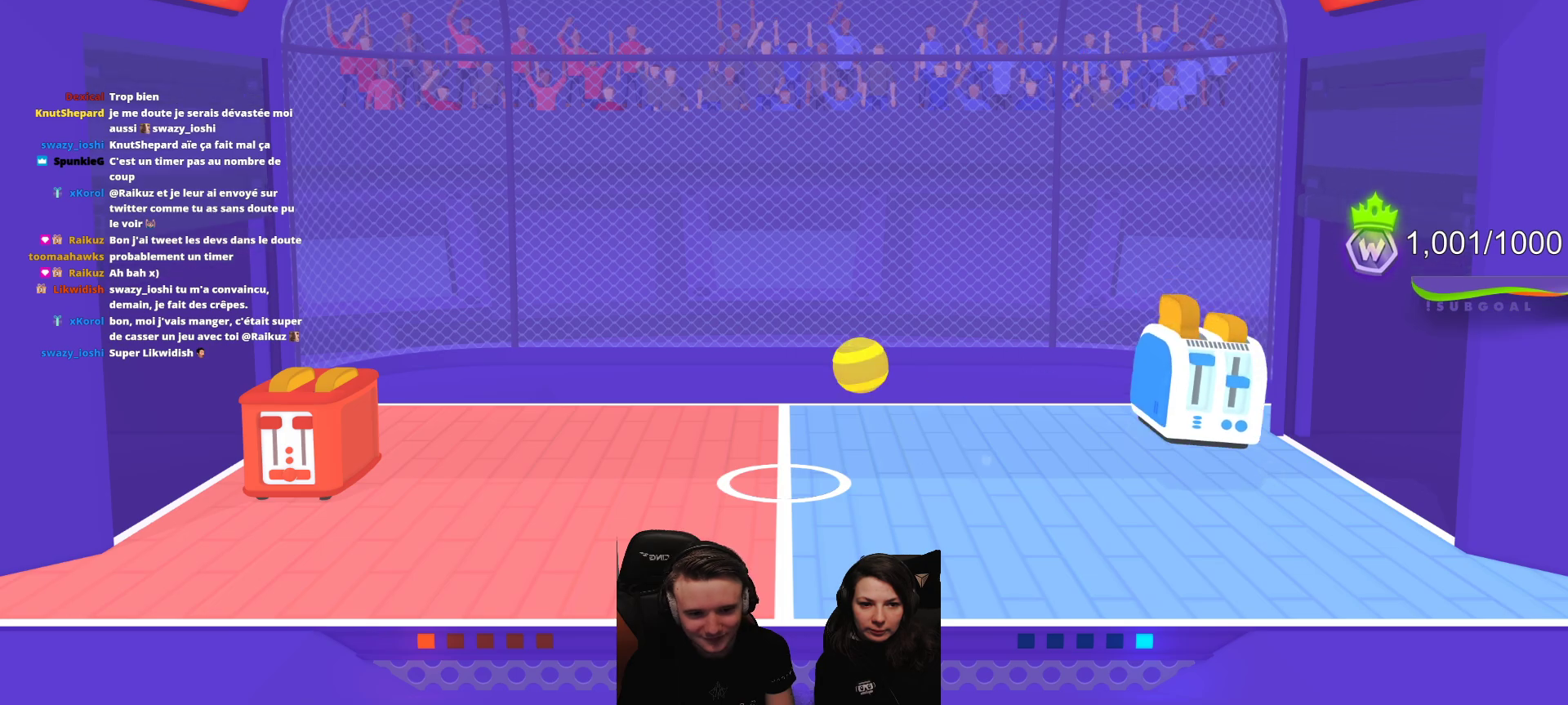
{"buttons": [], "left_stick": "center", "events": []}
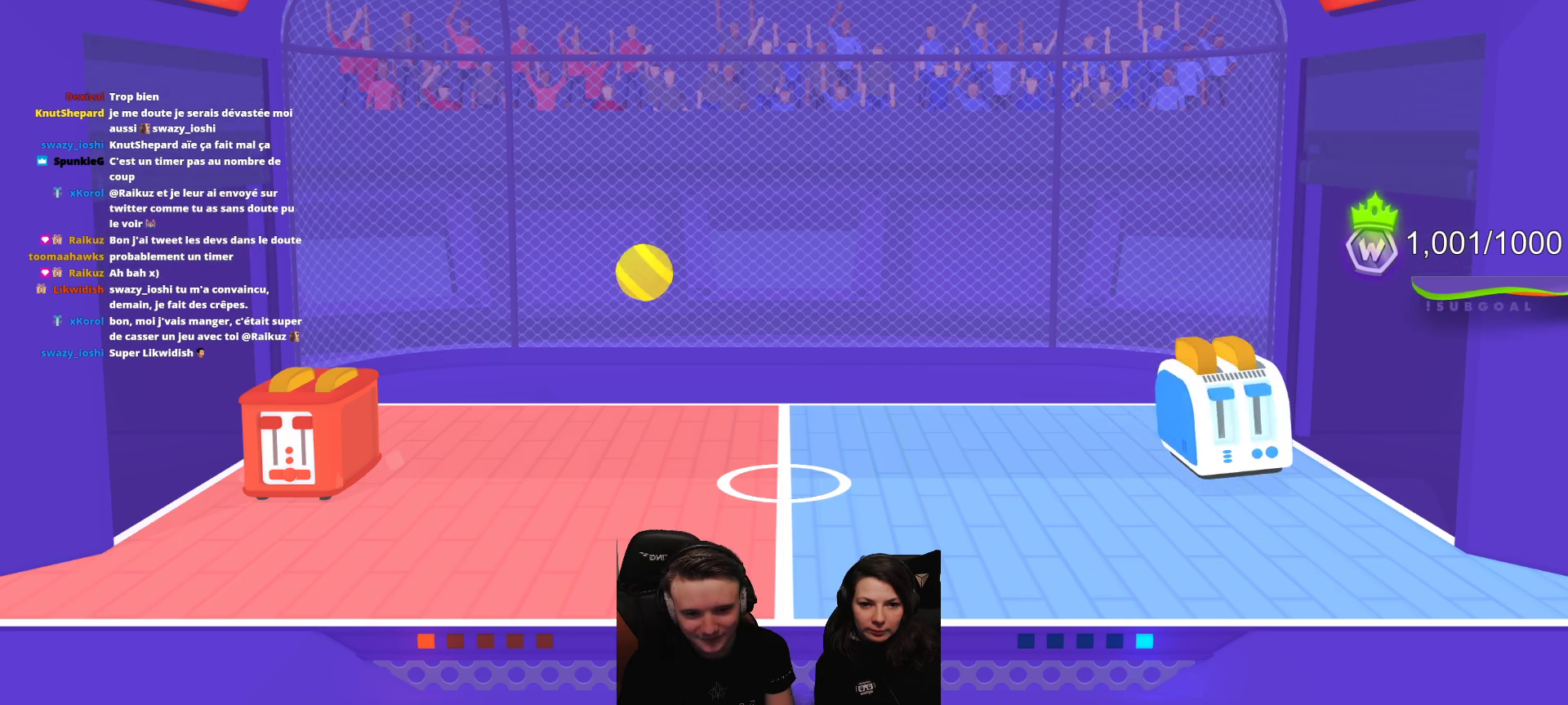
{"buttons": [], "left_stick": "center", "events": []}
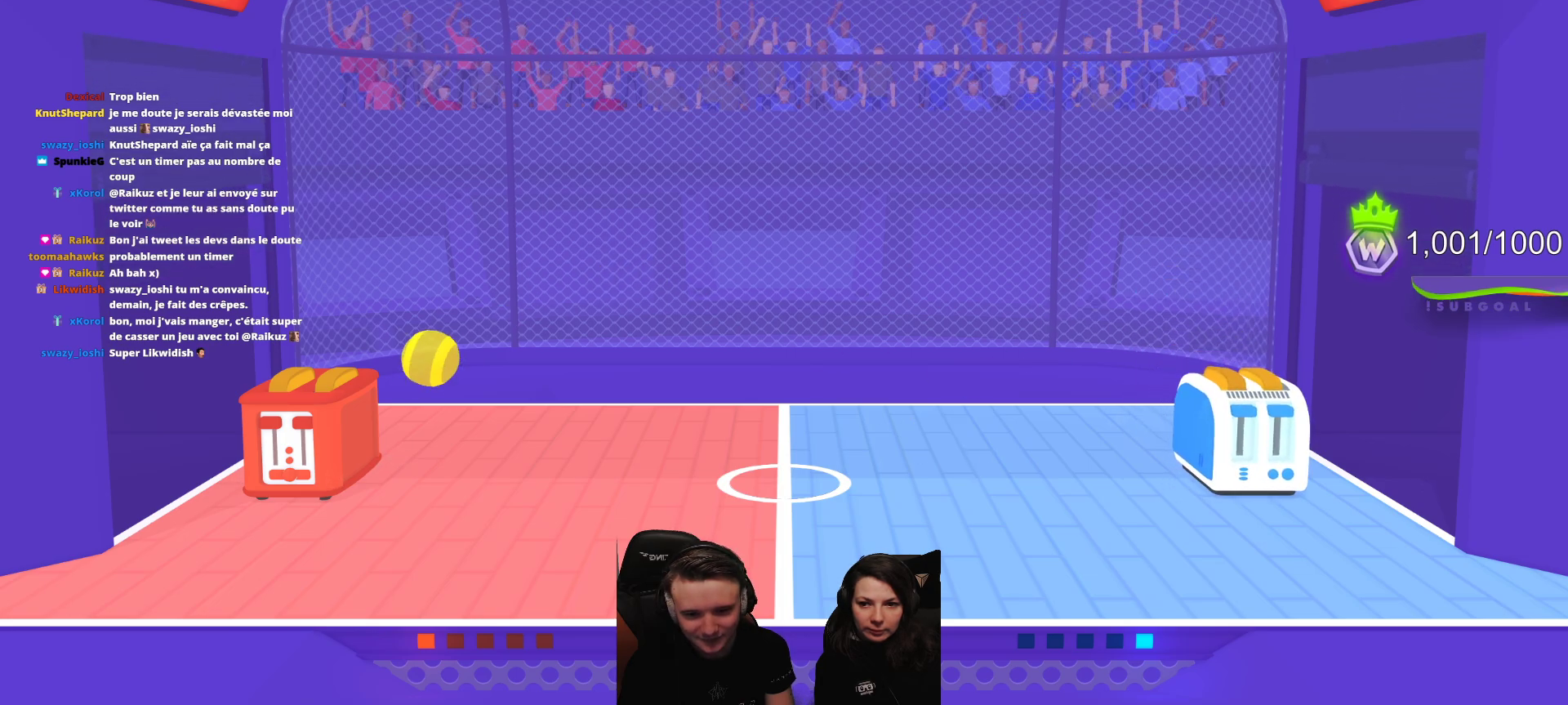
{"buttons": ["R2"], "left_stick": "center", "events": [[317, "R2", "down"]]}
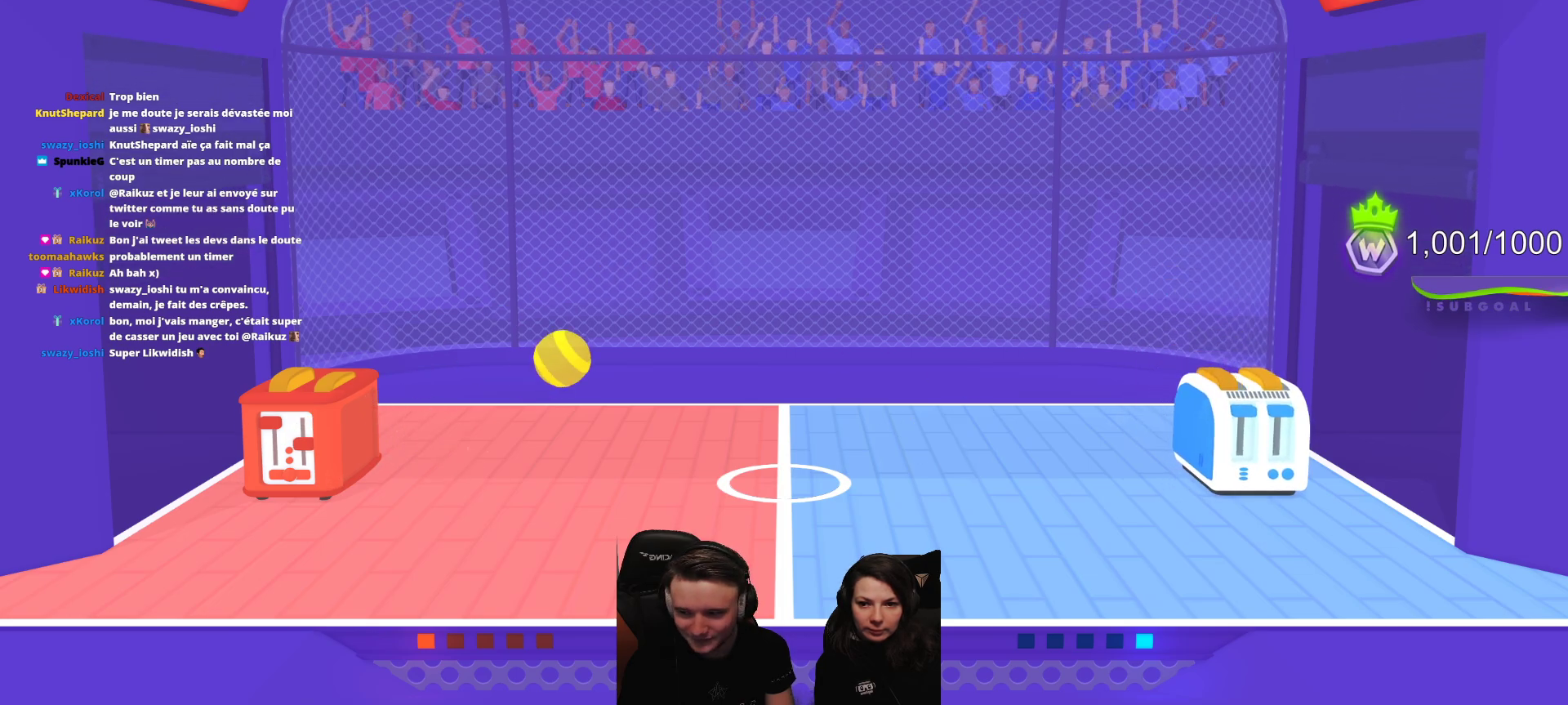
{"buttons": [], "left_stick": "center", "events": [[17, "R2", "up"]]}
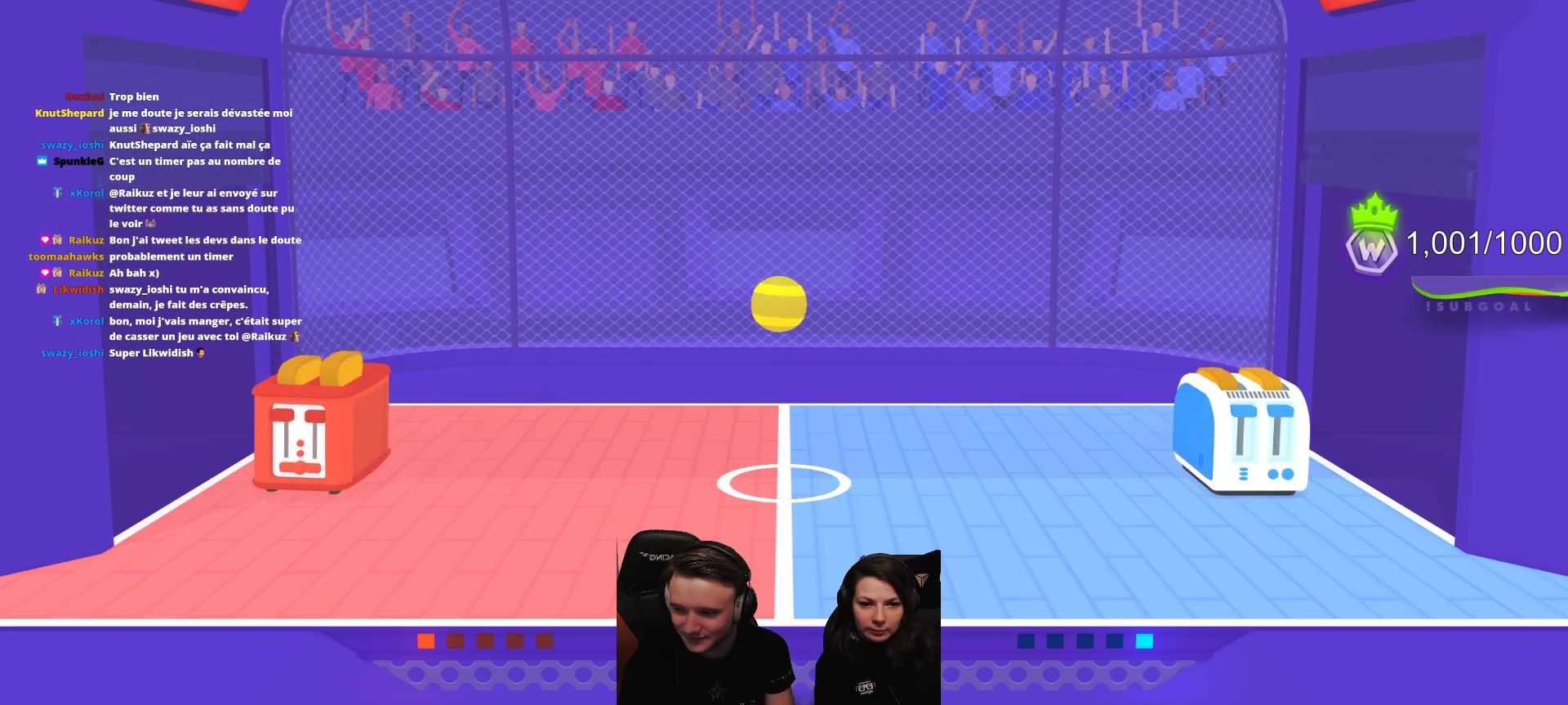
{"buttons": [], "left_stick": "center", "events": [[50, "R2", "down"], [250, "R2", "up"]]}